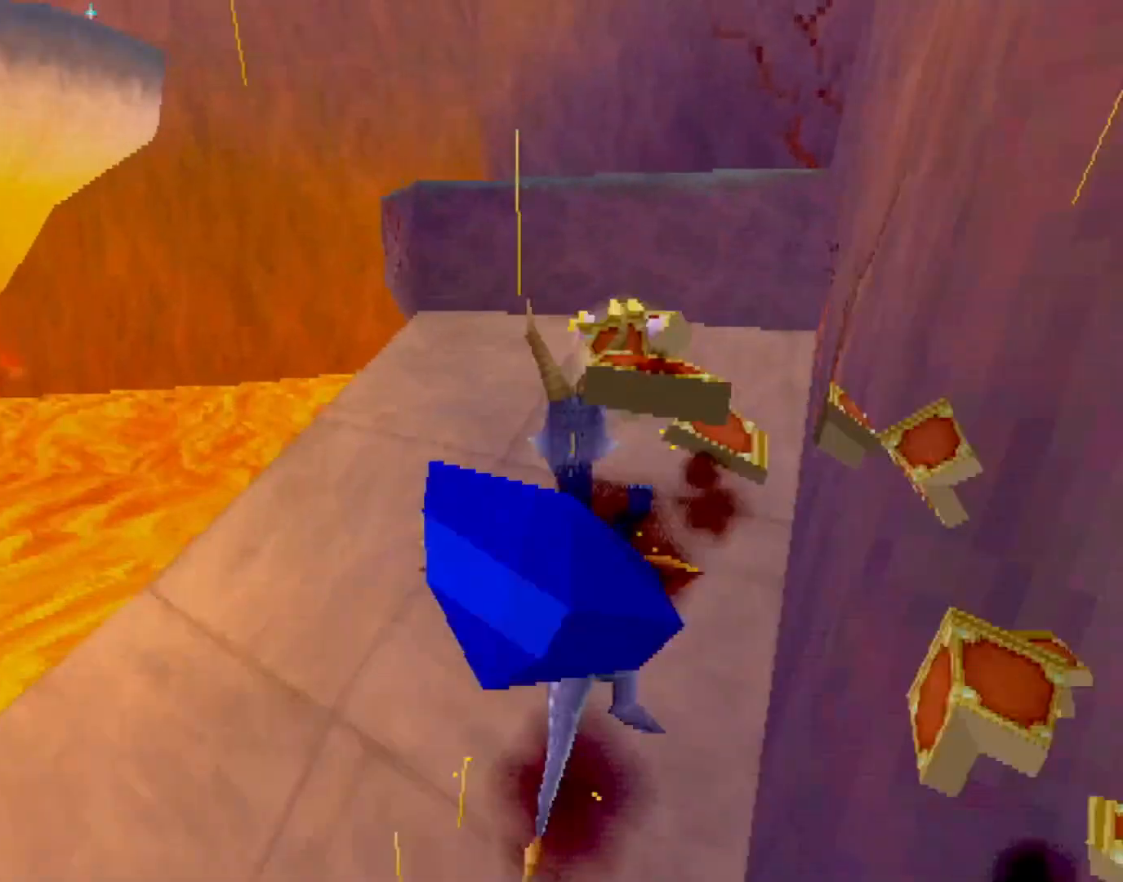
Gameplay with a controller (PlayStation layout); each line is a JSON object with the inputs held at the frame after it. "events" lists button and stick changes between this image and that frame as [ms after this image, input, new state], when the widget could be followed in between. Not read: L3 R3 right_stick.
{"buttons": ["CROSS", "L2"], "left_stick": "up", "events": [[133, "SQUARE", "up"], [150, "left_stick", "up"], [183, "CROSS", "down"], [217, "L2", "down"]]}
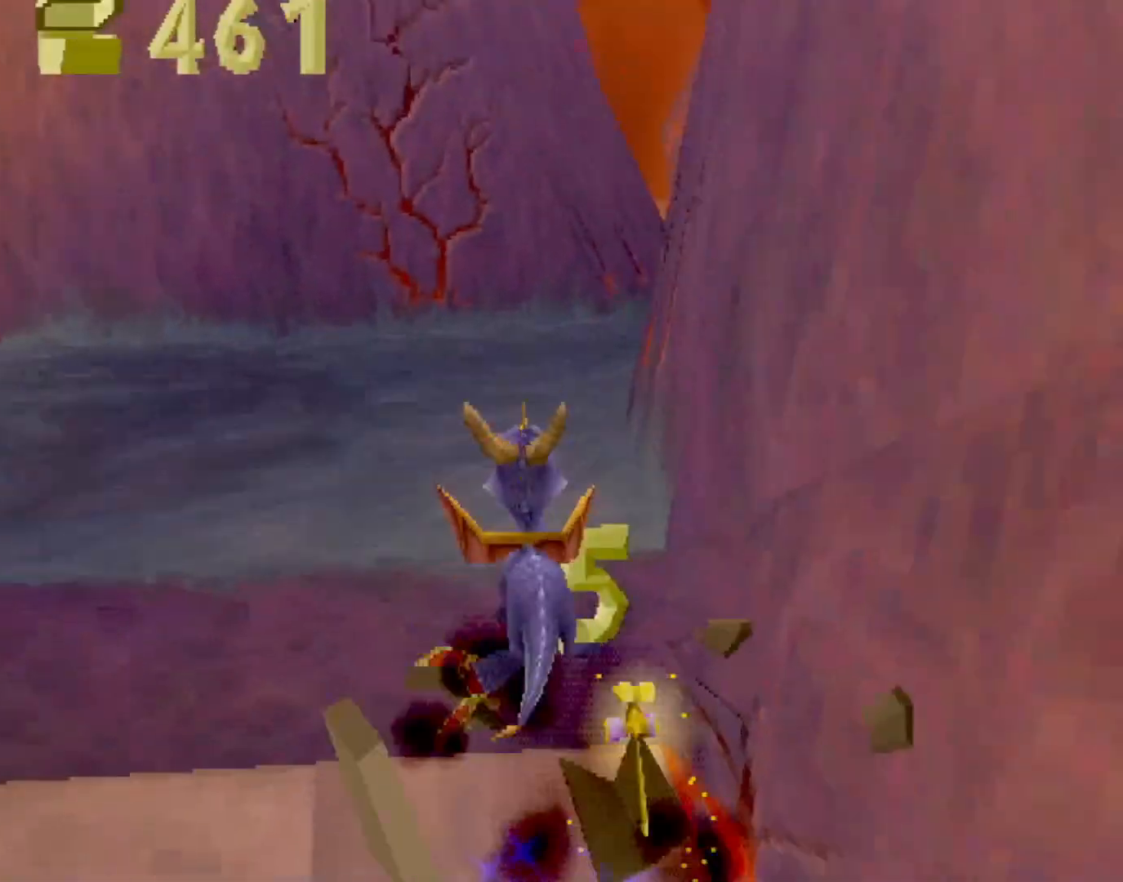
{"buttons": ["SQUARE"], "left_stick": "center", "events": [[34, "CROSS", "up"], [34, "SQUARE", "down"], [84, "L2", "up"], [100, "left_stick", "center"], [217, "left_stick", "right"], [284, "CROSS", "down"], [434, "CROSS", "up"], [467, "left_stick", "center"]]}
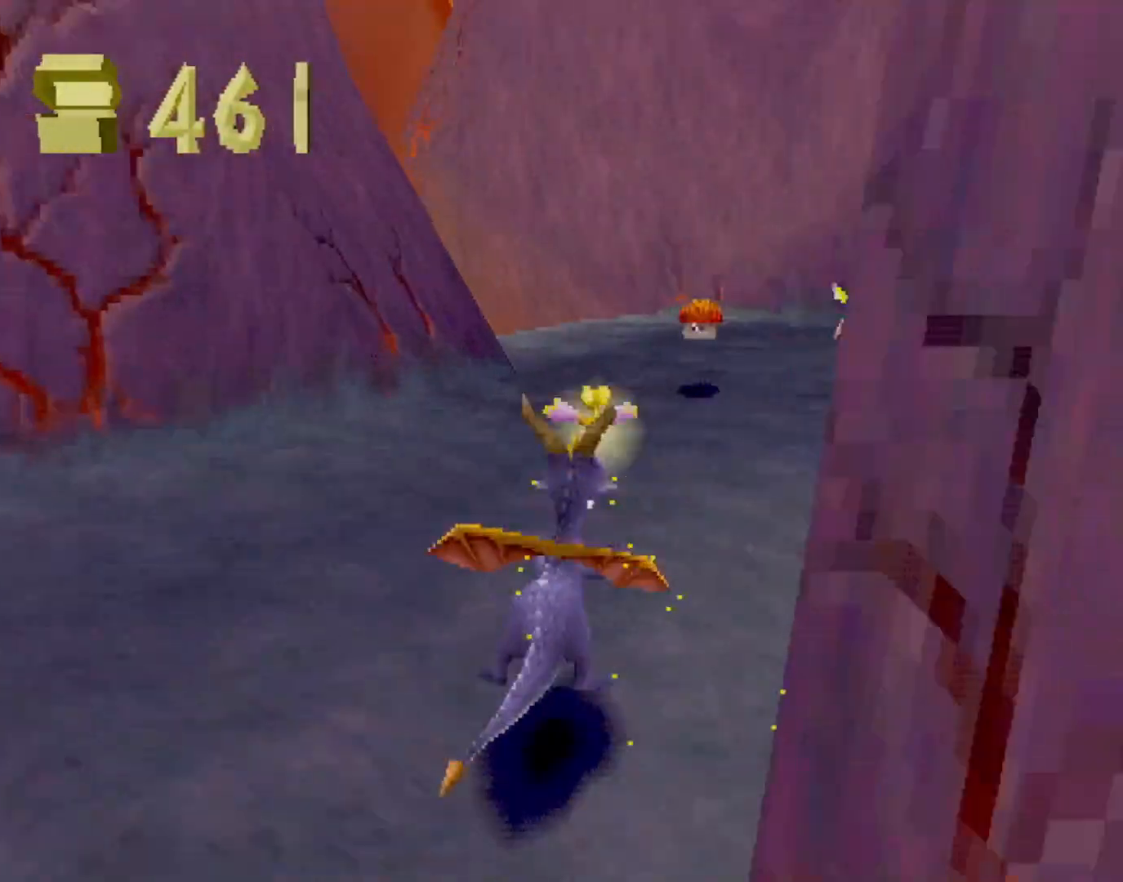
{"buttons": ["SQUARE"], "left_stick": "center", "events": [[100, "CROSS", "down"], [233, "CROSS", "up"], [350, "left_stick", "up-left"], [467, "left_stick", "center"]]}
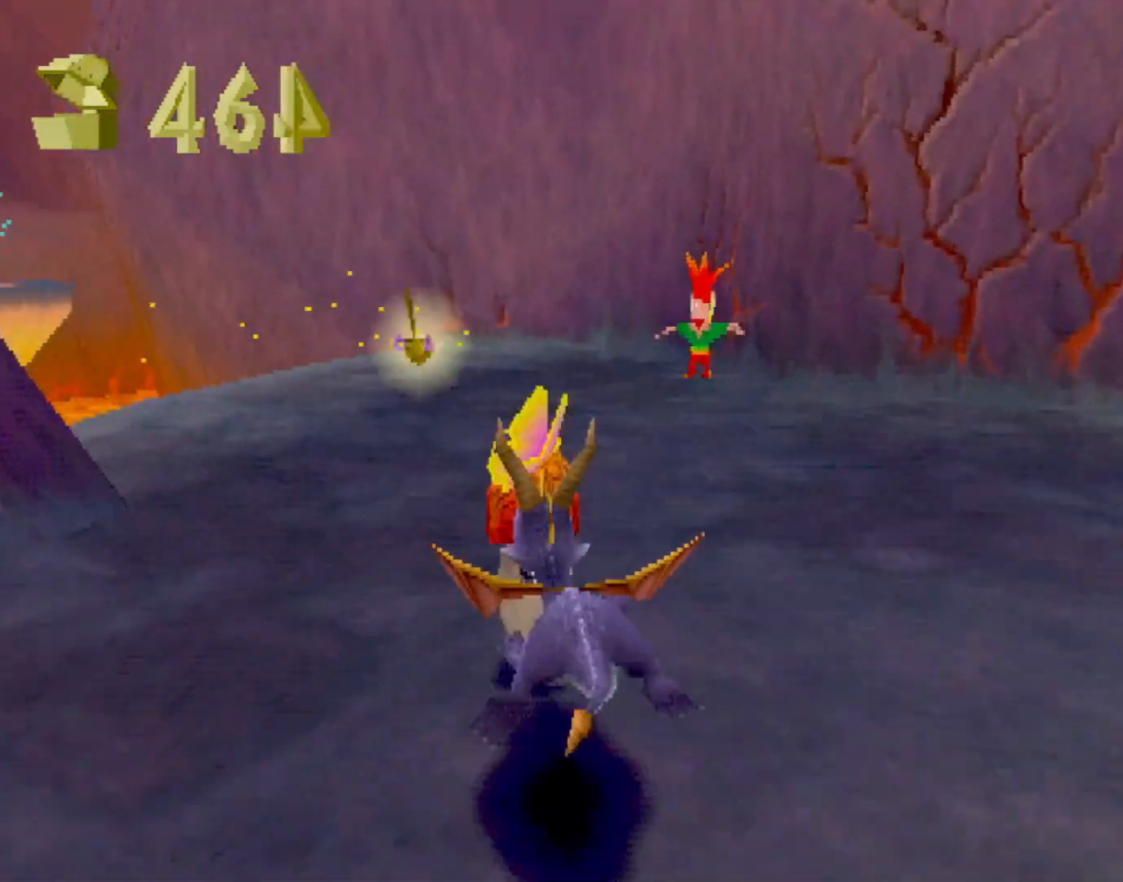
{"buttons": ["SQUARE"], "left_stick": "center", "events": []}
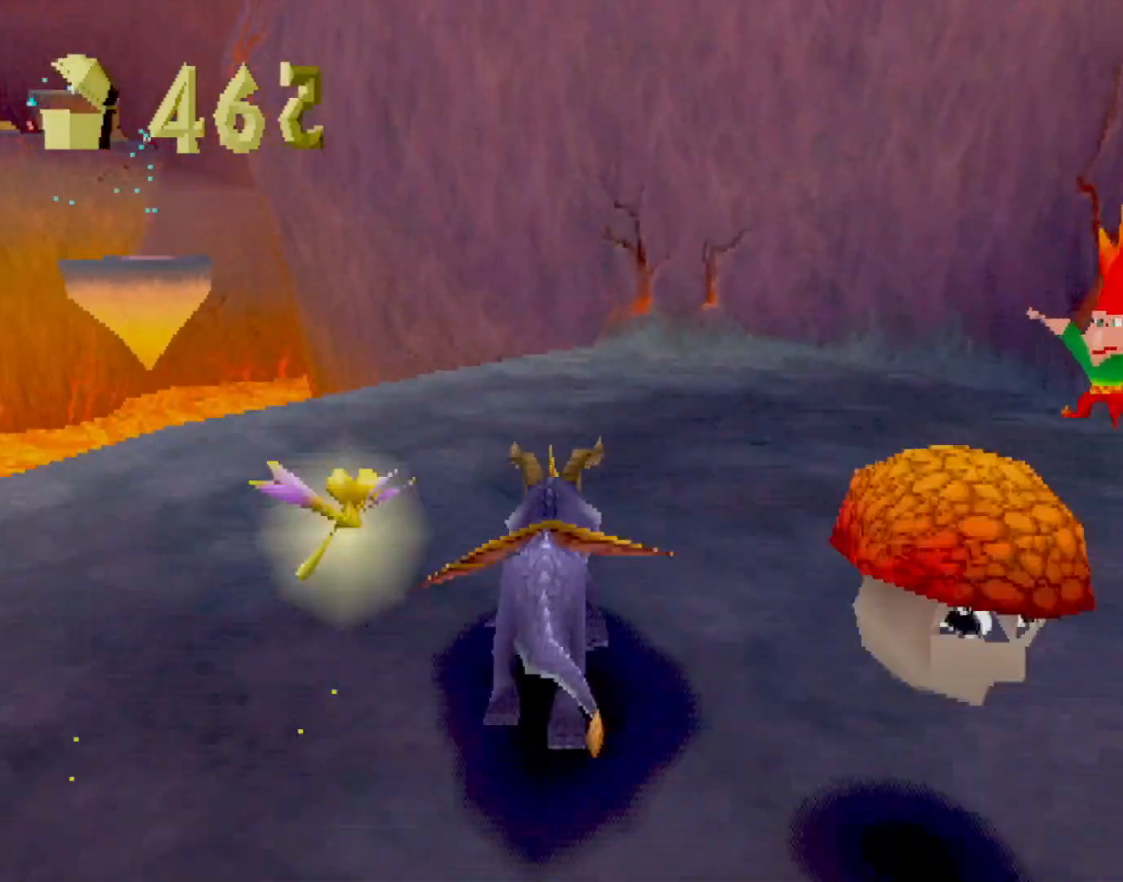
{"buttons": ["SQUARE"], "left_stick": "up", "events": [[183, "left_stick", "up-left"], [500, "left_stick", "up"]]}
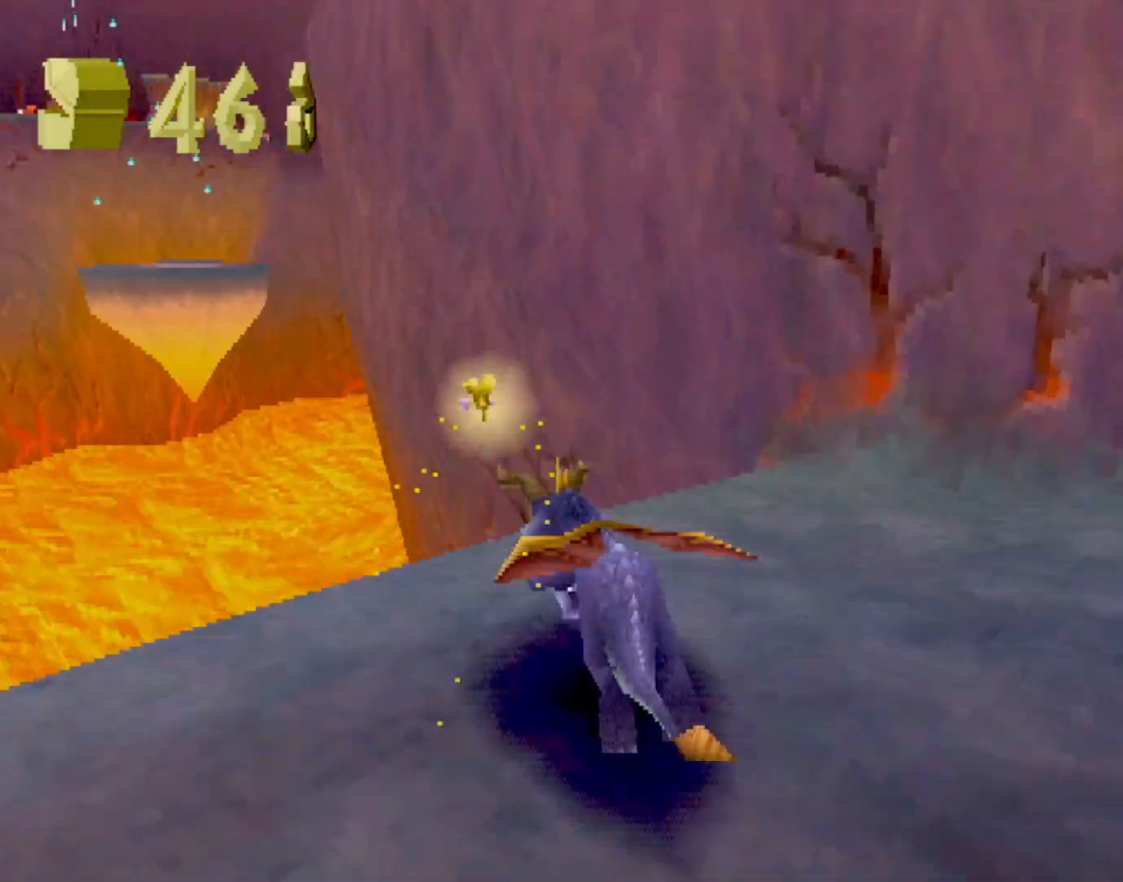
{"buttons": [], "left_stick": "up", "events": [[34, "SQUARE", "up"], [50, "R2", "down"], [67, "CROSS", "down"], [117, "R2", "up"], [501, "CROSS", "up"]]}
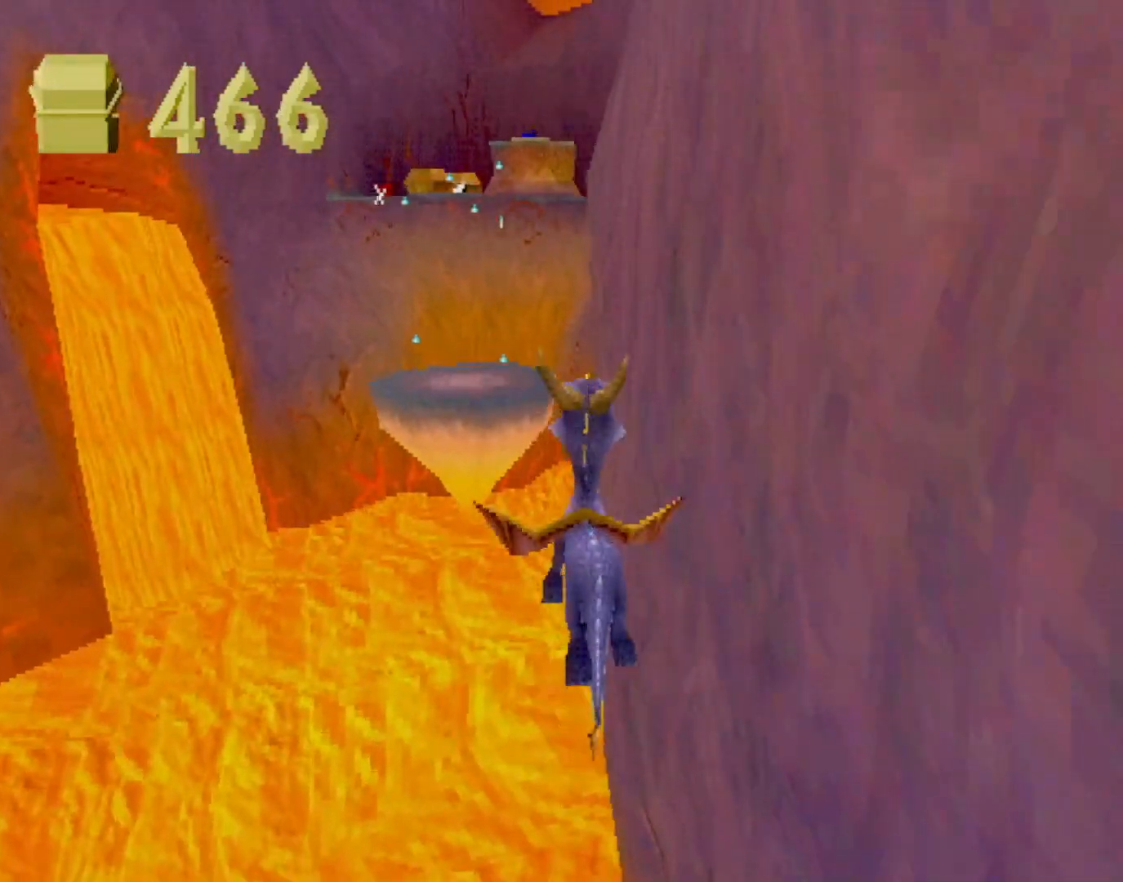
{"buttons": [], "left_stick": "left", "events": [[100, "SQUARE", "down"], [133, "left_stick", "right"], [150, "CROSS", "down"], [150, "SQUARE", "up"], [217, "left_stick", "center"], [250, "CIRCLE", "down"], [250, "CROSS", "up"], [283, "CIRCLE", "up"], [384, "left_stick", "left"]]}
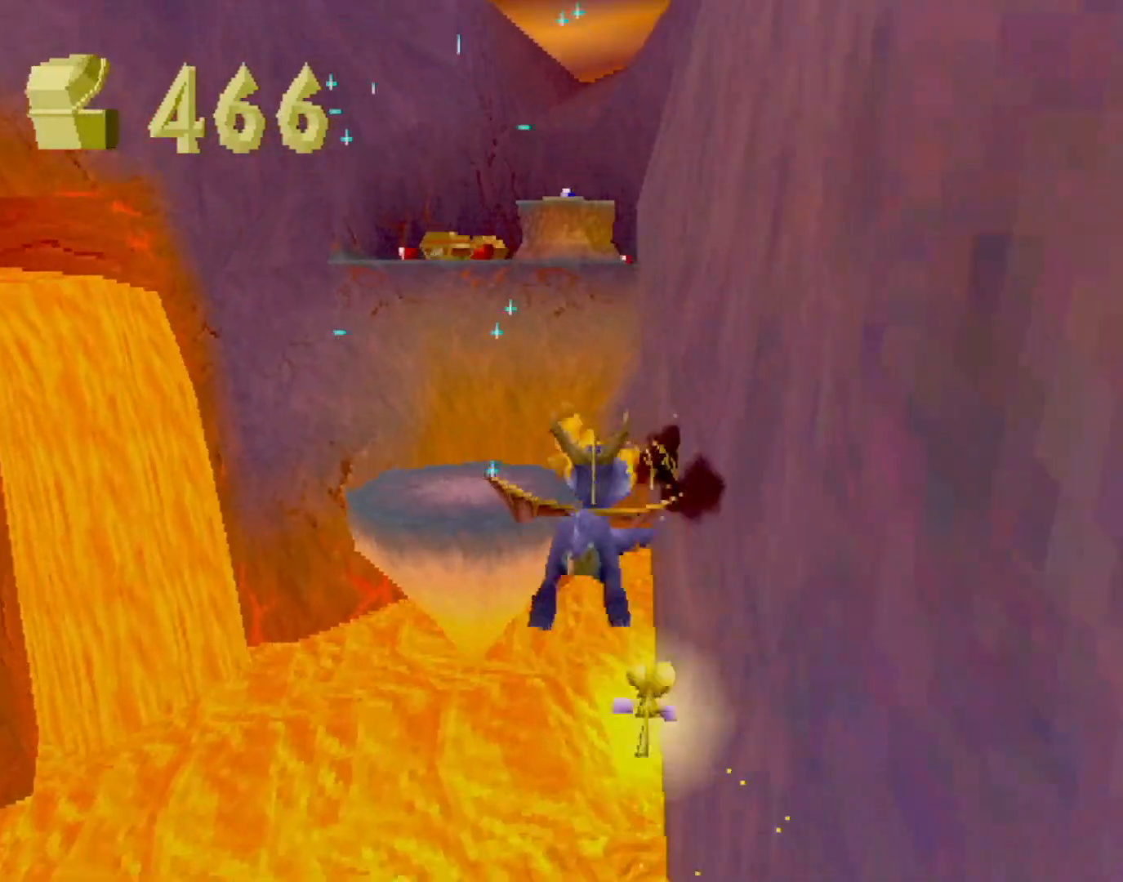
{"buttons": [], "left_stick": "up-left", "events": [[34, "left_stick", "center"], [217, "left_stick", "left"], [284, "left_stick", "center"], [351, "SQUARE", "down"], [467, "left_stick", "up-left"], [501, "SQUARE", "up"]]}
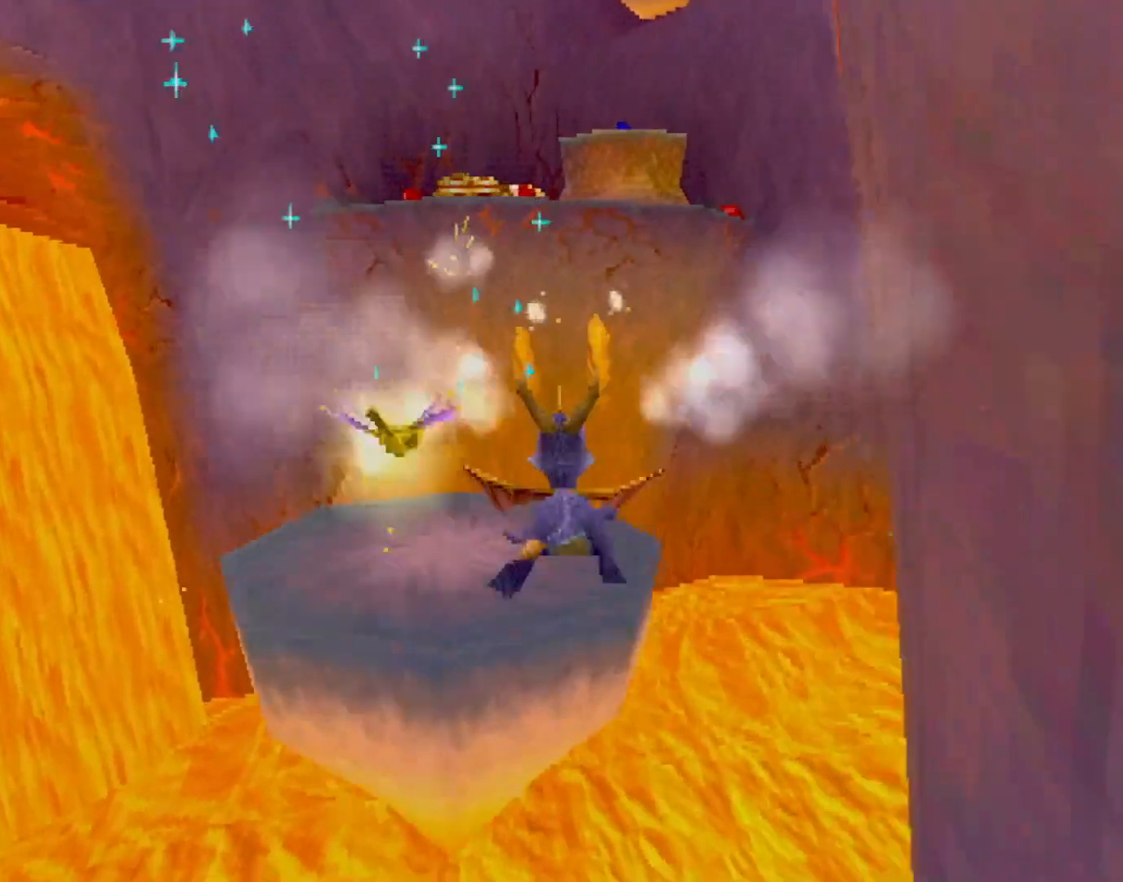
{"buttons": [], "left_stick": "center", "events": [[67, "CROSS", "down"], [117, "CIRCLE", "down"], [117, "CROSS", "up"], [117, "left_stick", "center"], [150, "CIRCLE", "up"]]}
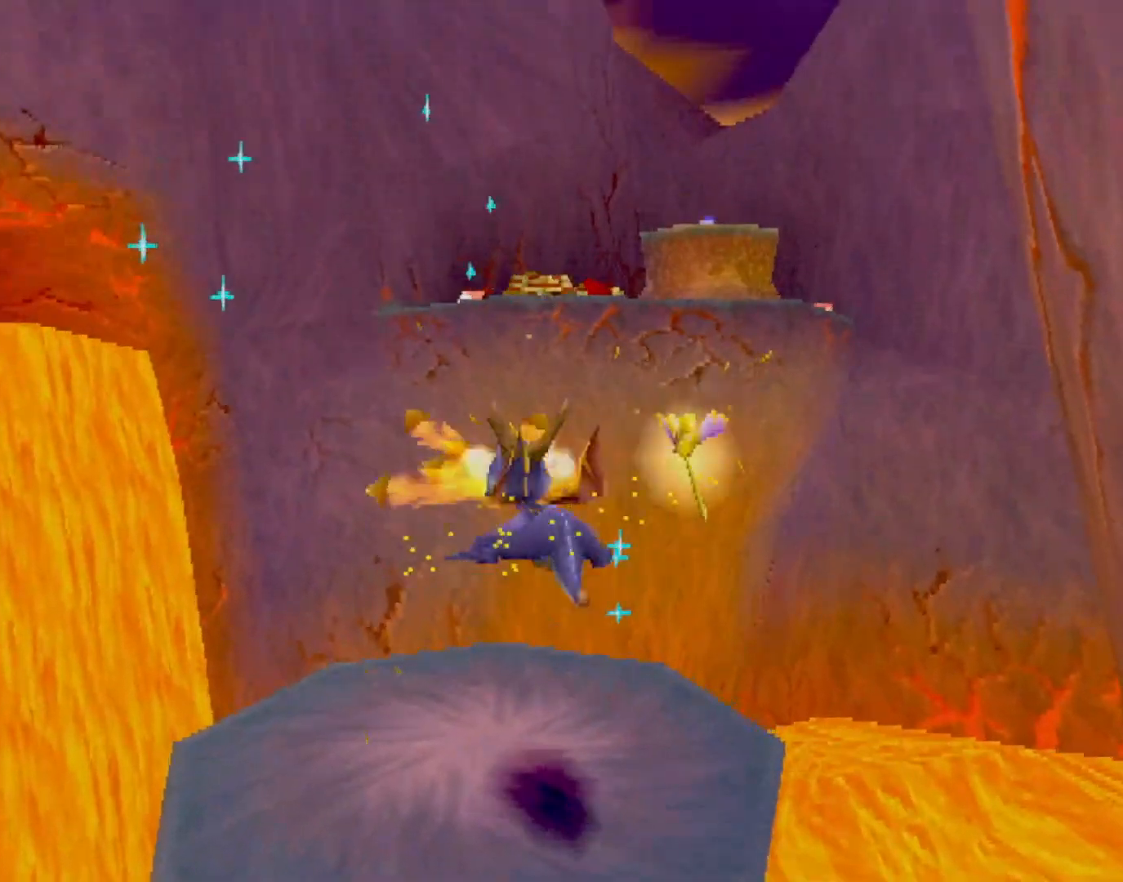
{"buttons": [], "left_stick": "center", "events": []}
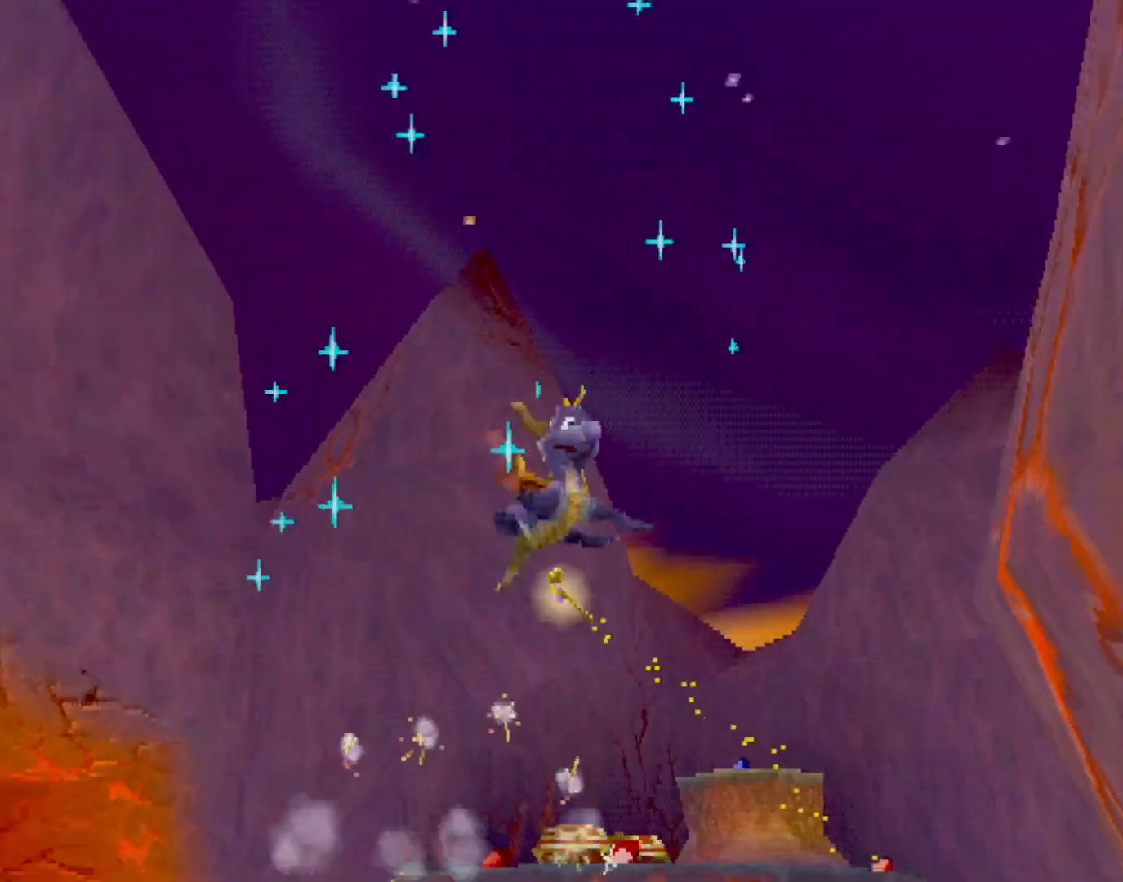
{"buttons": ["SQUARE"], "left_stick": "center", "events": [[401, "SQUARE", "down"]]}
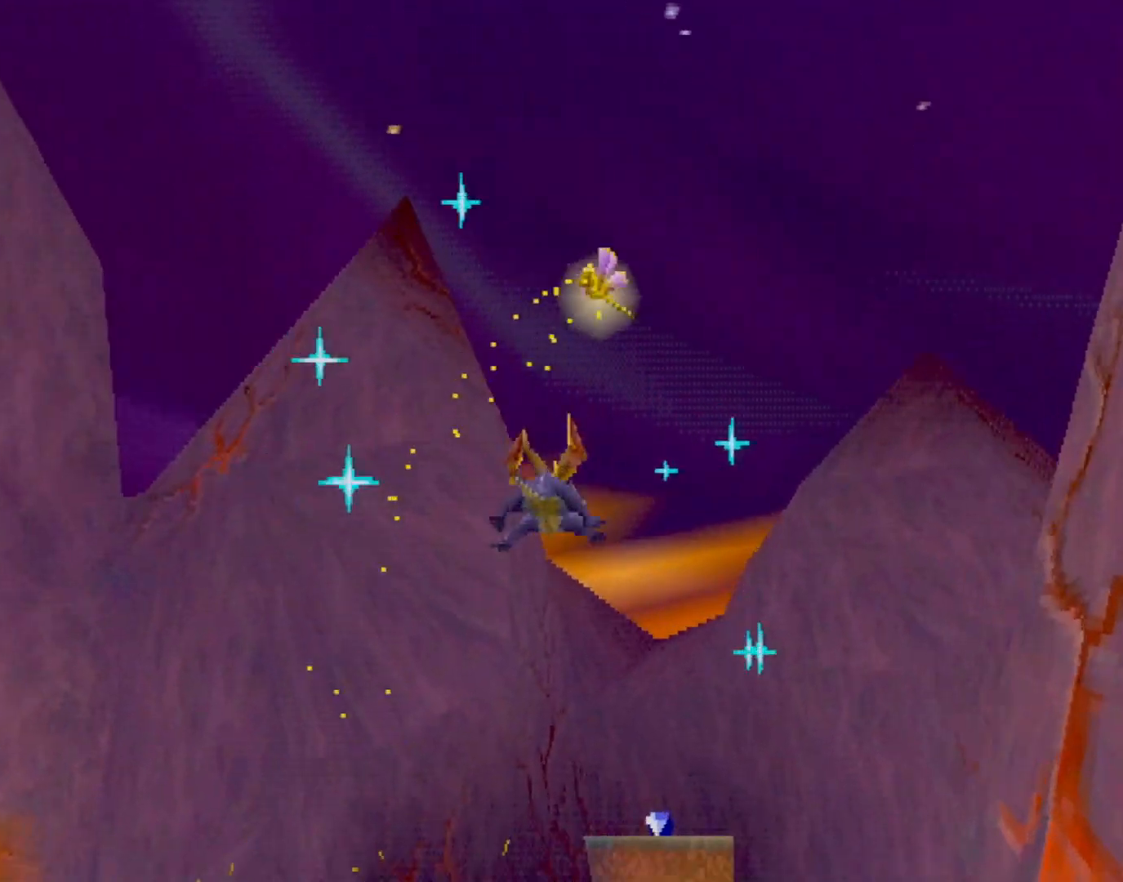
{"buttons": ["SQUARE"], "left_stick": "center", "events": []}
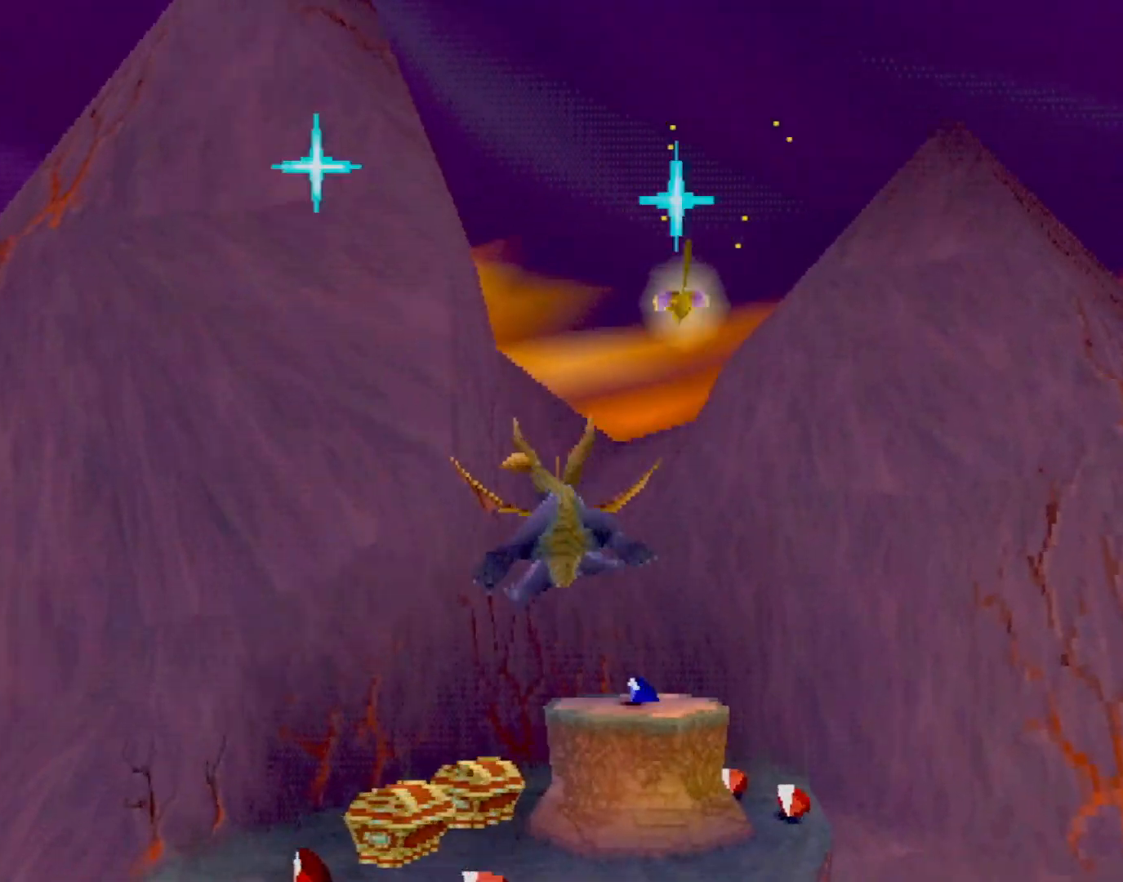
{"buttons": ["SQUARE", "R2"], "left_stick": "right", "events": [[84, "SQUARE", "up"], [84, "left_stick", "left"], [300, "left_stick", "center"], [317, "SQUARE", "down"], [401, "left_stick", "right"], [434, "R2", "down"]]}
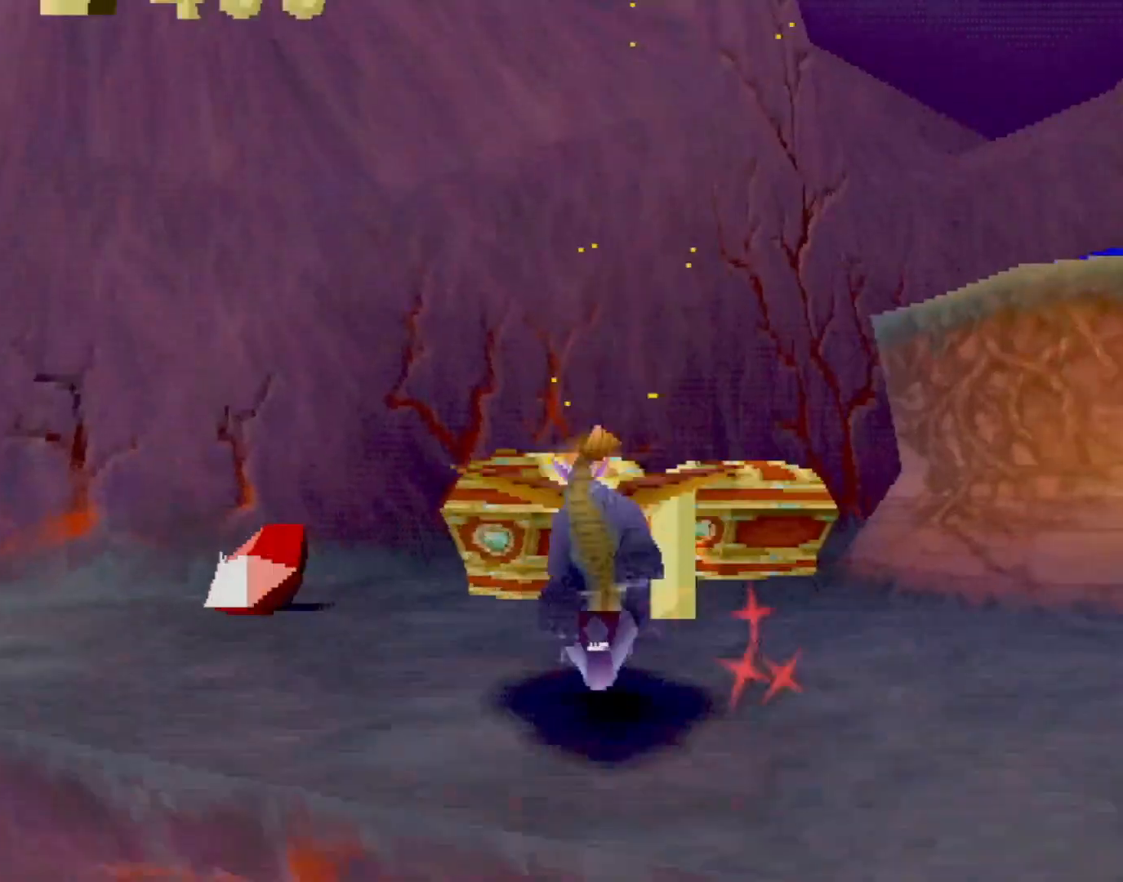
{"buttons": ["L2"], "left_stick": "right", "events": [[433, "L2", "down"], [483, "R2", "up"], [483, "SQUARE", "up"]]}
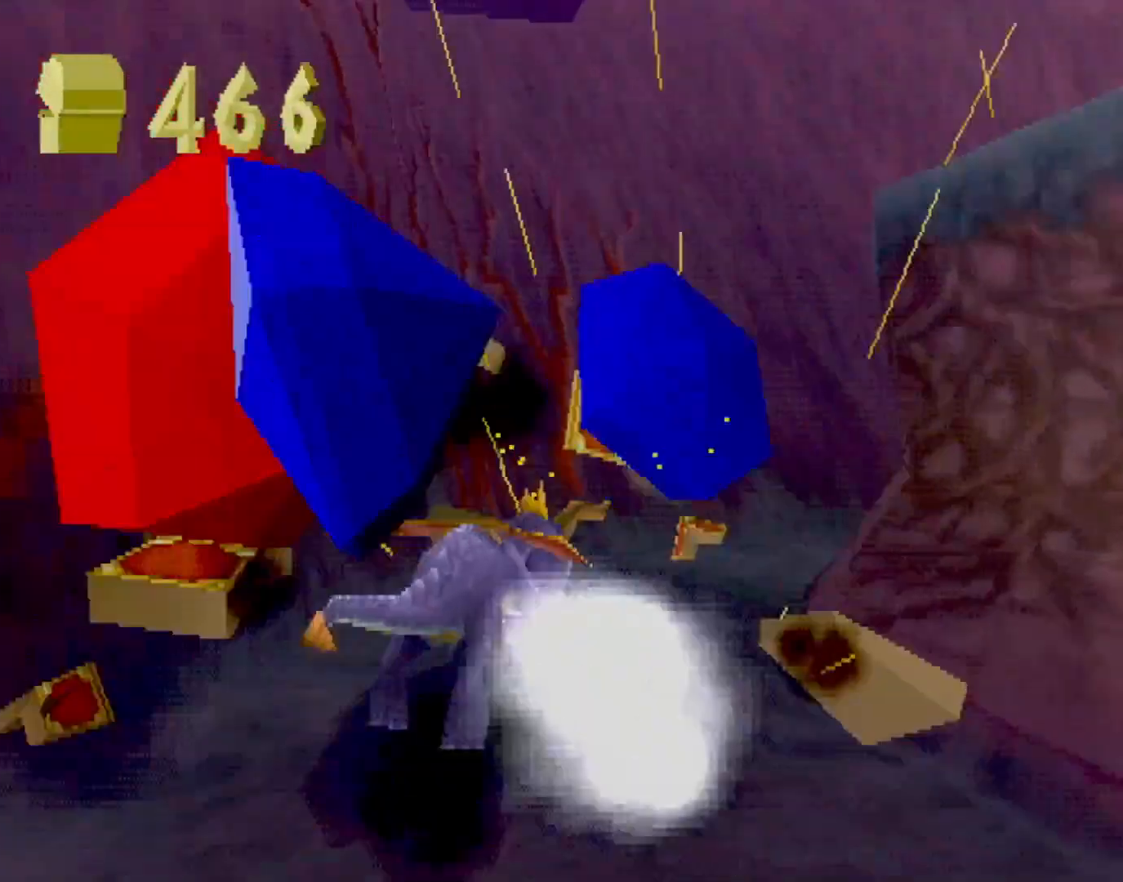
{"buttons": [], "left_stick": "right", "events": [[34, "L2", "up"], [167, "SQUARE", "down"], [434, "SQUARE", "up"]]}
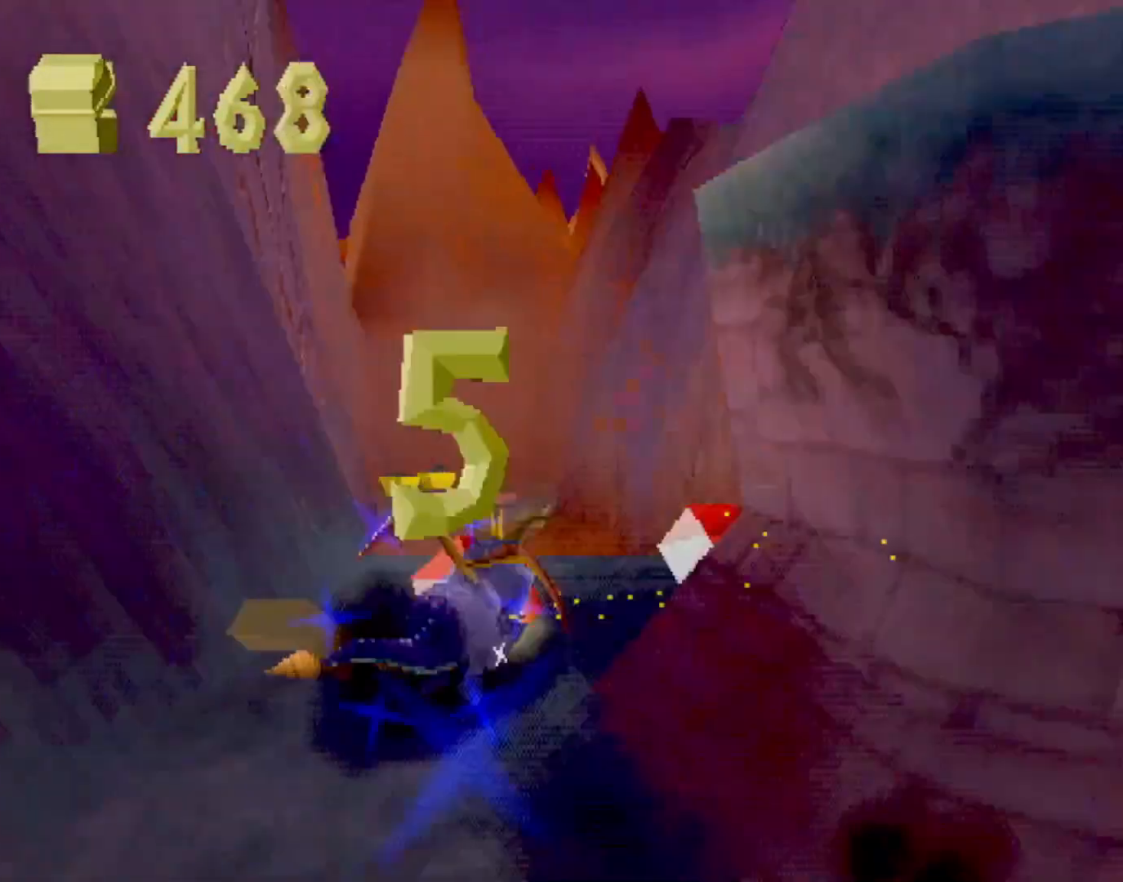
{"buttons": ["R2"], "left_stick": "down-right"}
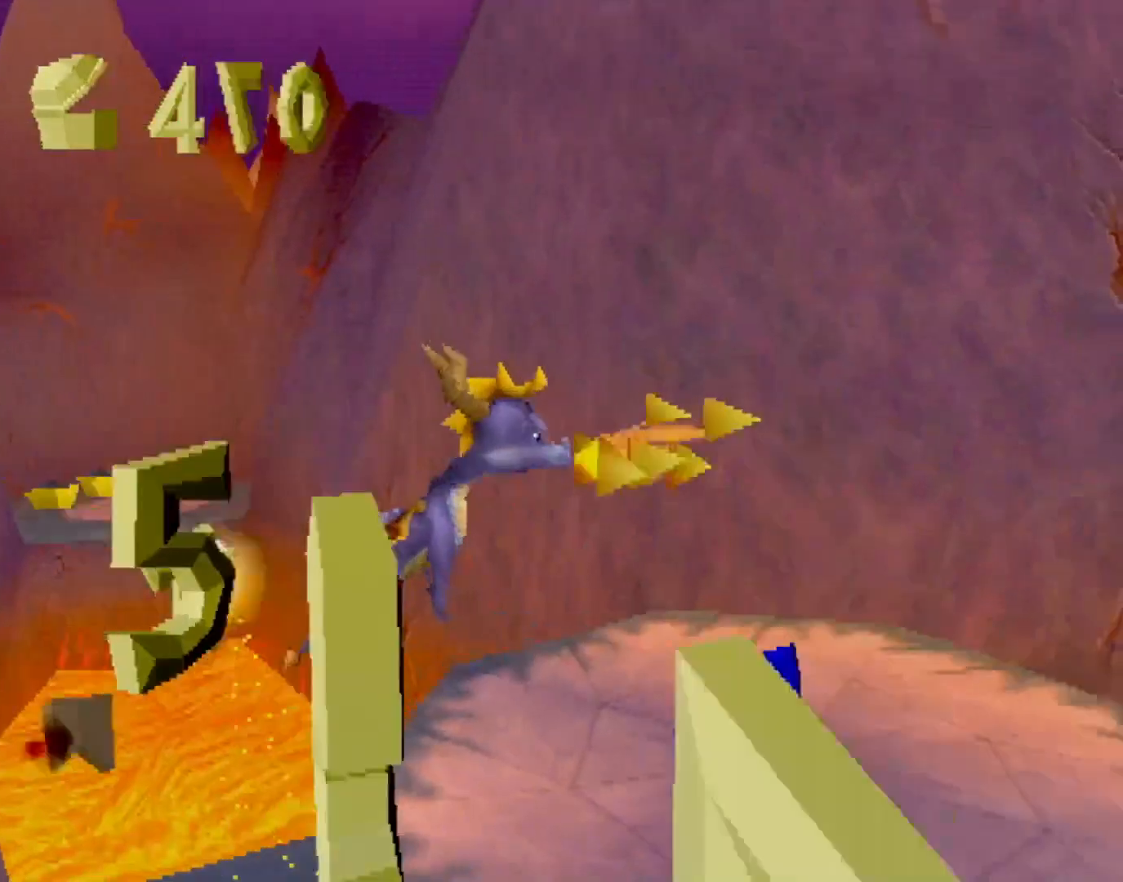
{"buttons": ["CROSS", "L2"], "left_stick": "up", "events": [[200, "left_stick", "up-right"], [384, "CROSS", "down"], [401, "L2", "down"], [401, "left_stick", "up"], [417, "R2", "up"]]}
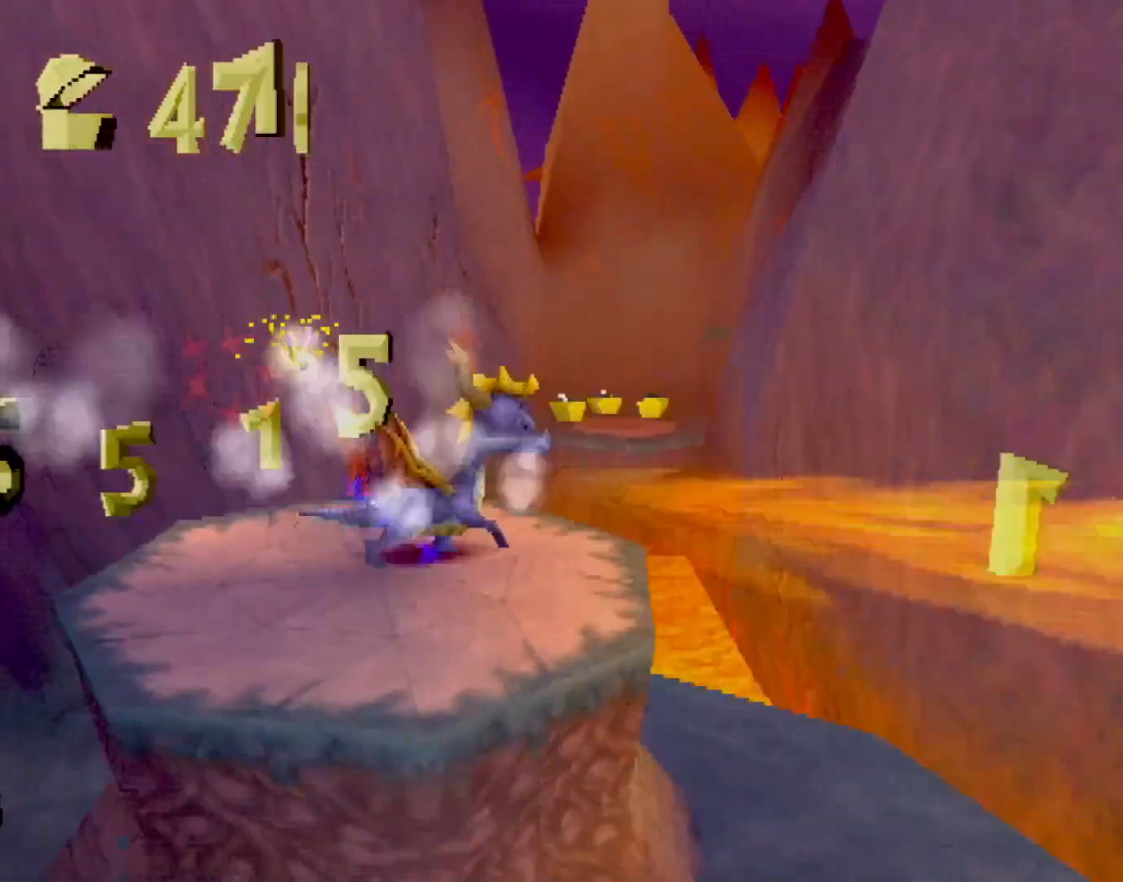
{"buttons": ["CROSS"], "left_stick": "up", "events": [[66, "L2", "up"], [333, "CROSS", "up"], [417, "SQUARE", "down"], [483, "CROSS", "down"], [483, "SQUARE", "up"]]}
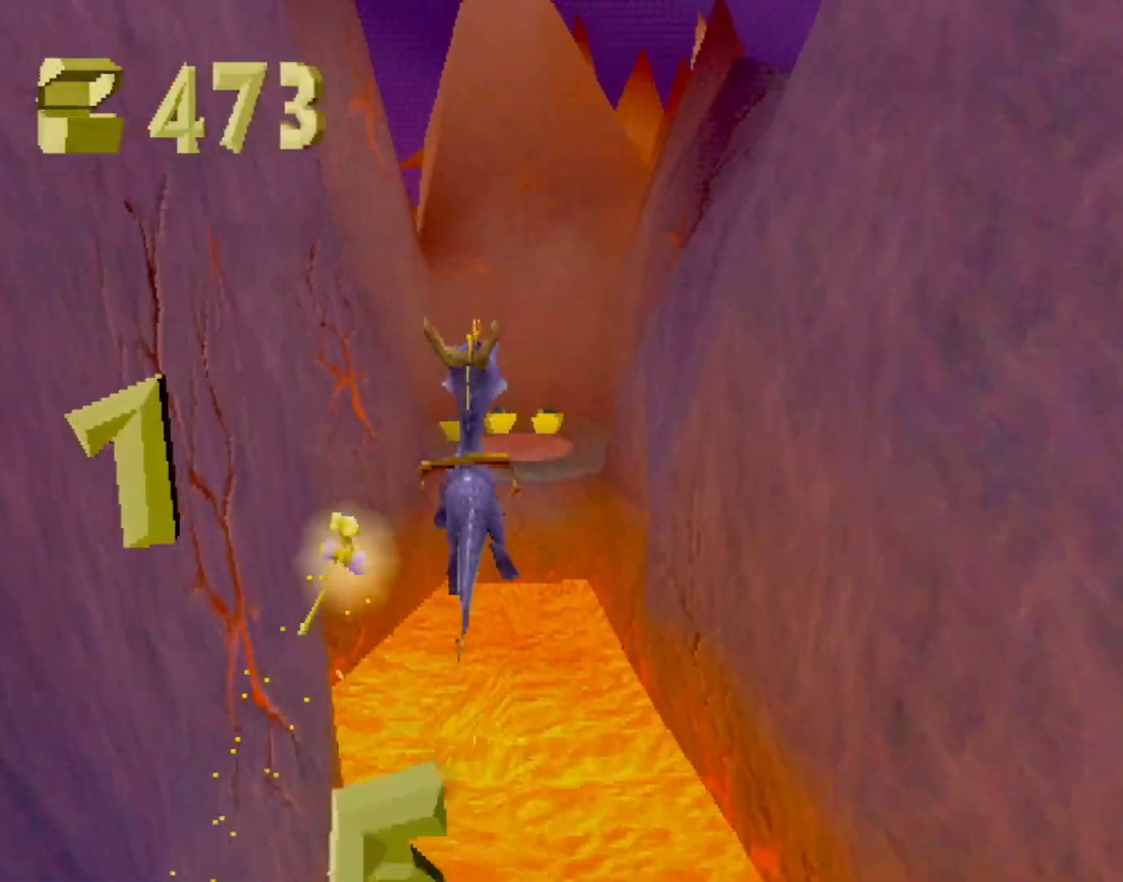
{"buttons": [], "left_stick": "up-left", "events": [[84, "CIRCLE", "down"], [100, "CROSS", "up"], [134, "left_stick", "center"], [150, "CIRCLE", "up"], [467, "left_stick", "up-left"]]}
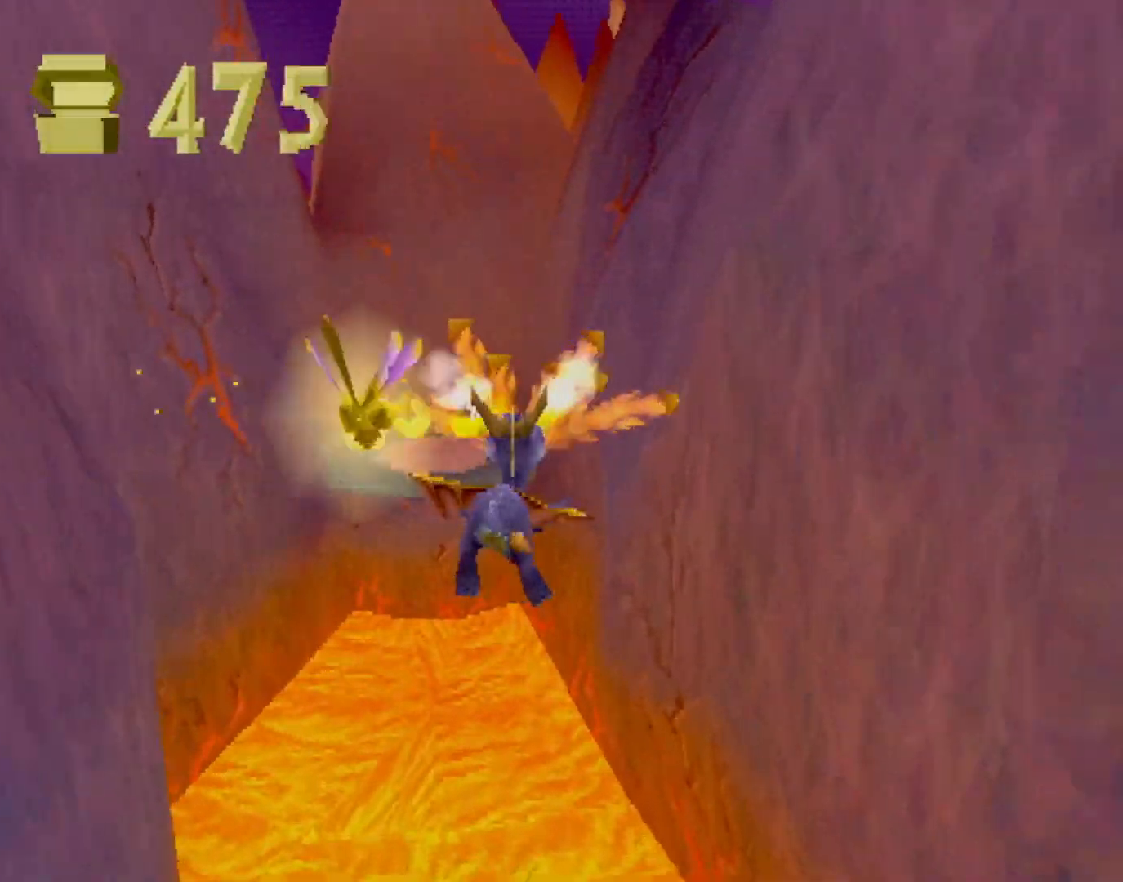
{"buttons": ["CIRCLE"], "left_stick": "center", "events": [[33, "left_stick", "center"], [483, "CIRCLE", "down"]]}
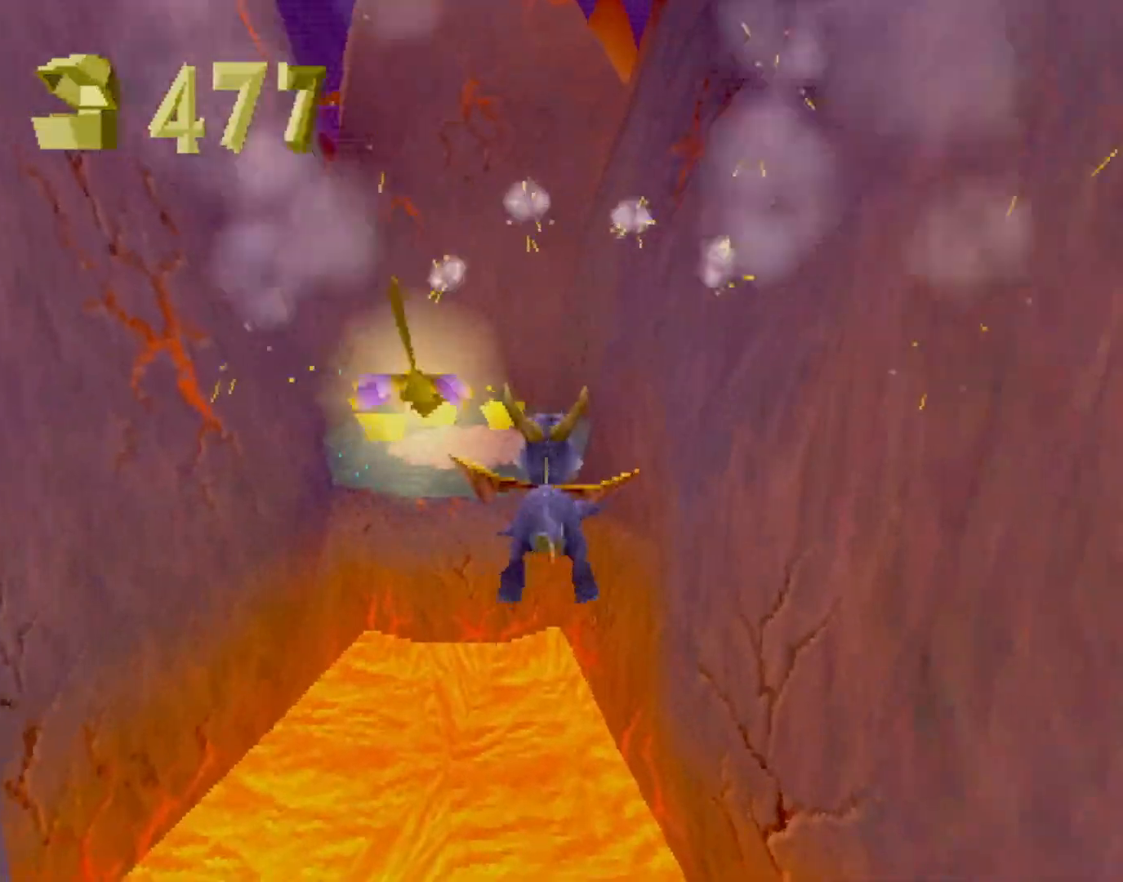
{"buttons": [], "left_stick": "center", "events": [[34, "CIRCLE", "up"]]}
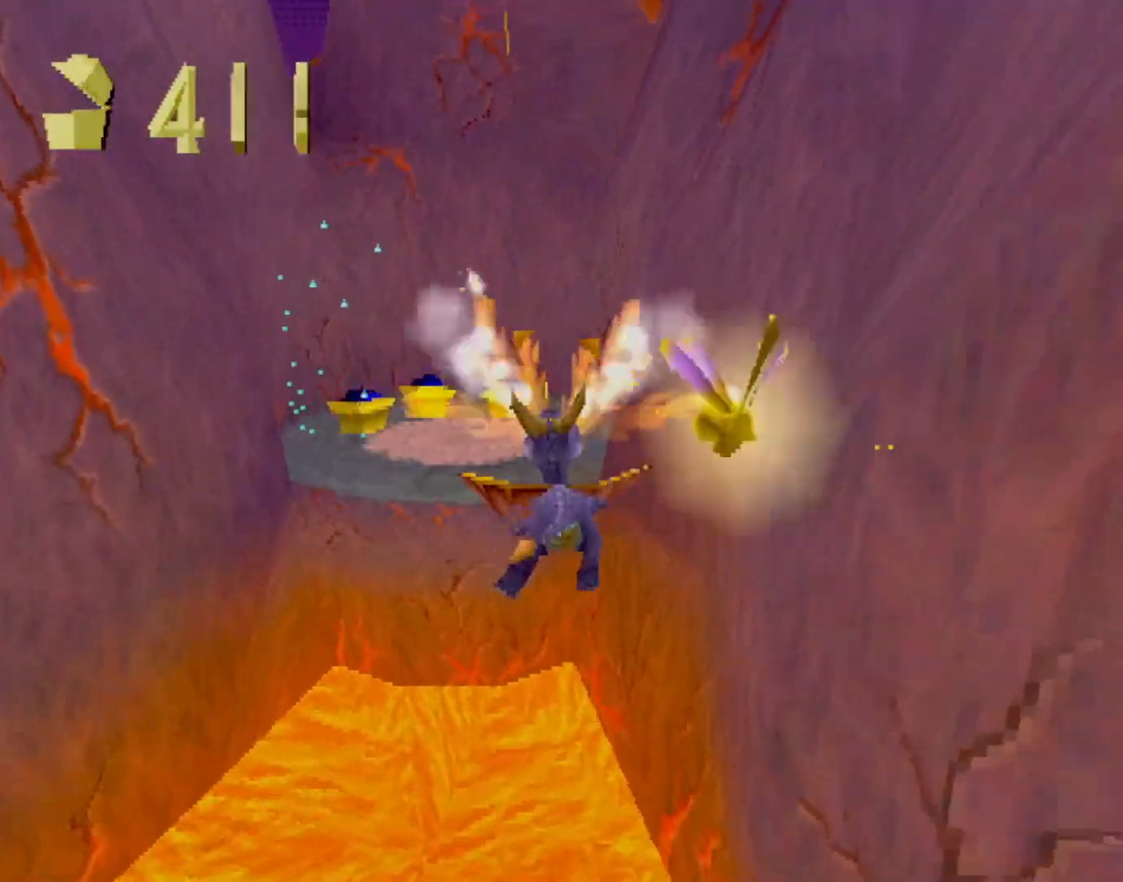
{"buttons": [], "left_stick": "center", "events": []}
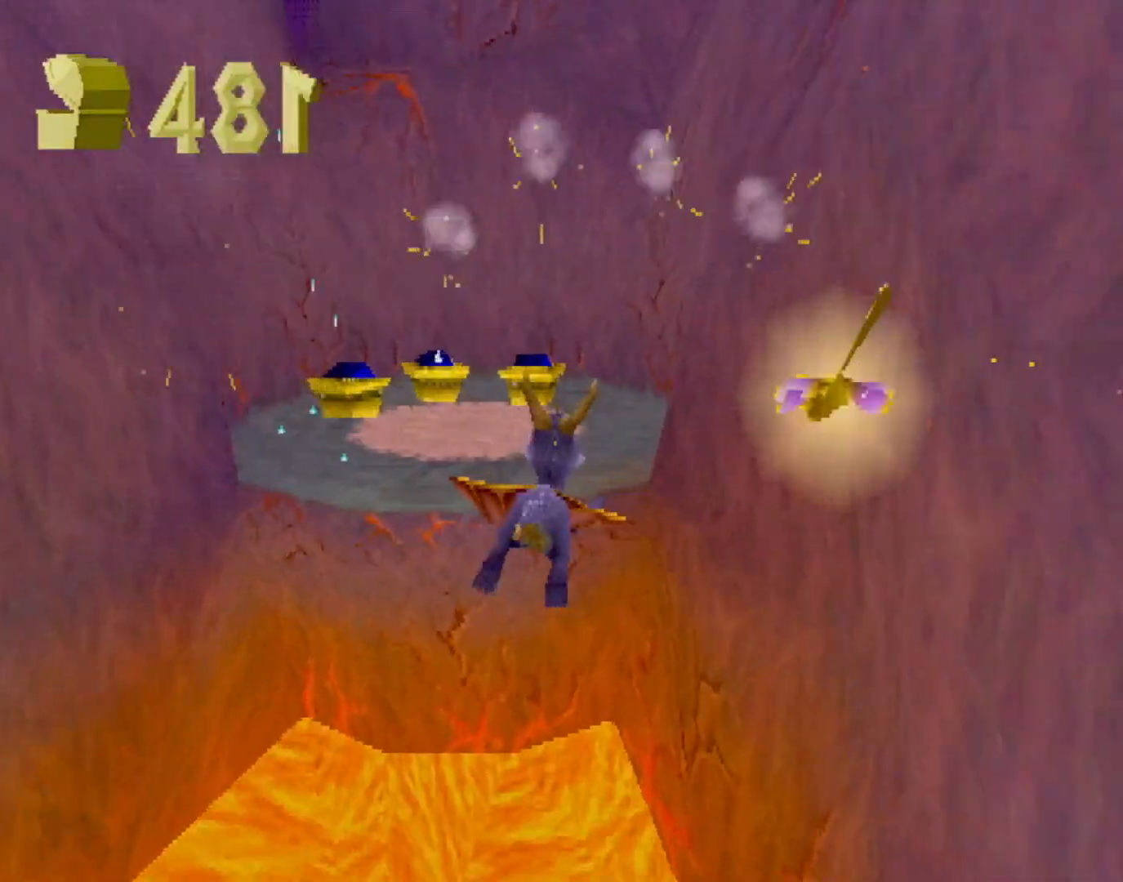
{"buttons": ["SQUARE"], "left_stick": "center", "events": [[451, "SQUARE", "down"]]}
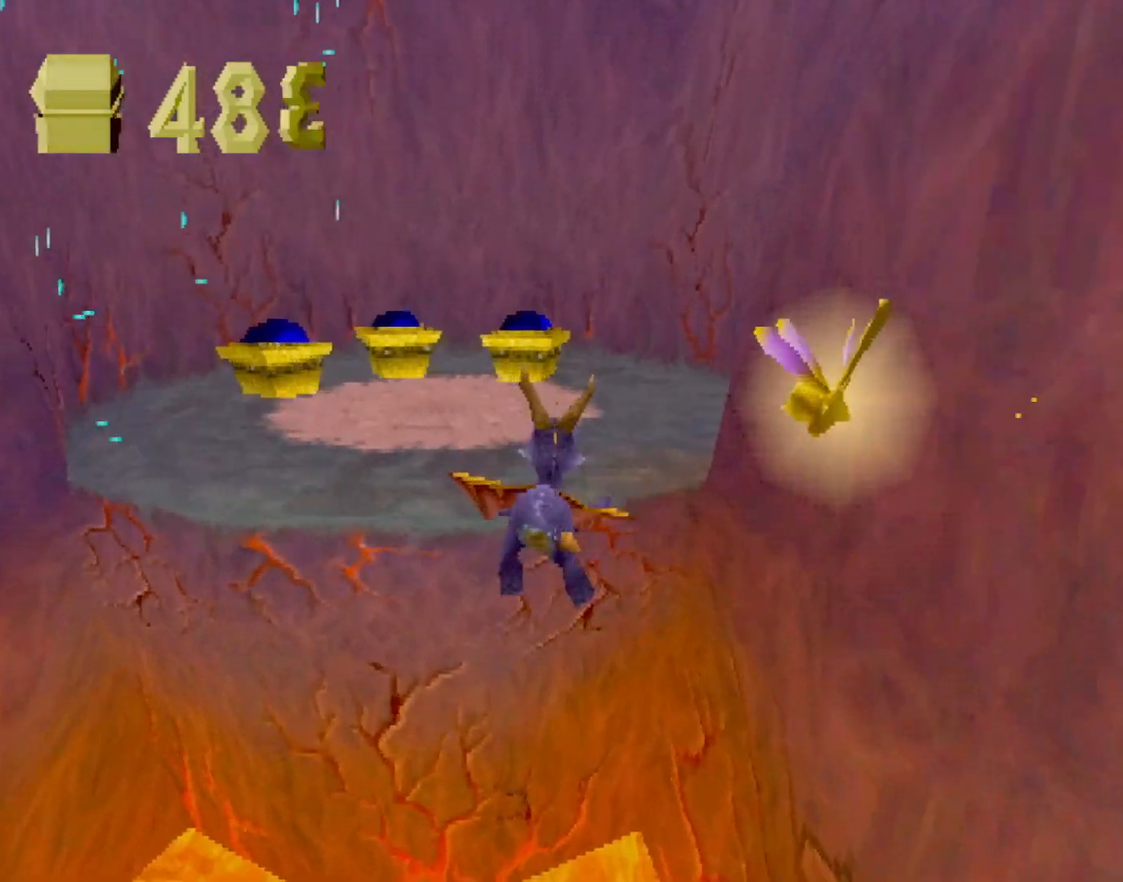
{"buttons": ["SQUARE"], "left_stick": "up", "events": [[66, "left_stick", "left"], [283, "left_stick", "up"], [417, "CIRCLE", "down"], [417, "SQUARE", "up"], [483, "CIRCLE", "up"], [483, "SQUARE", "down"]]}
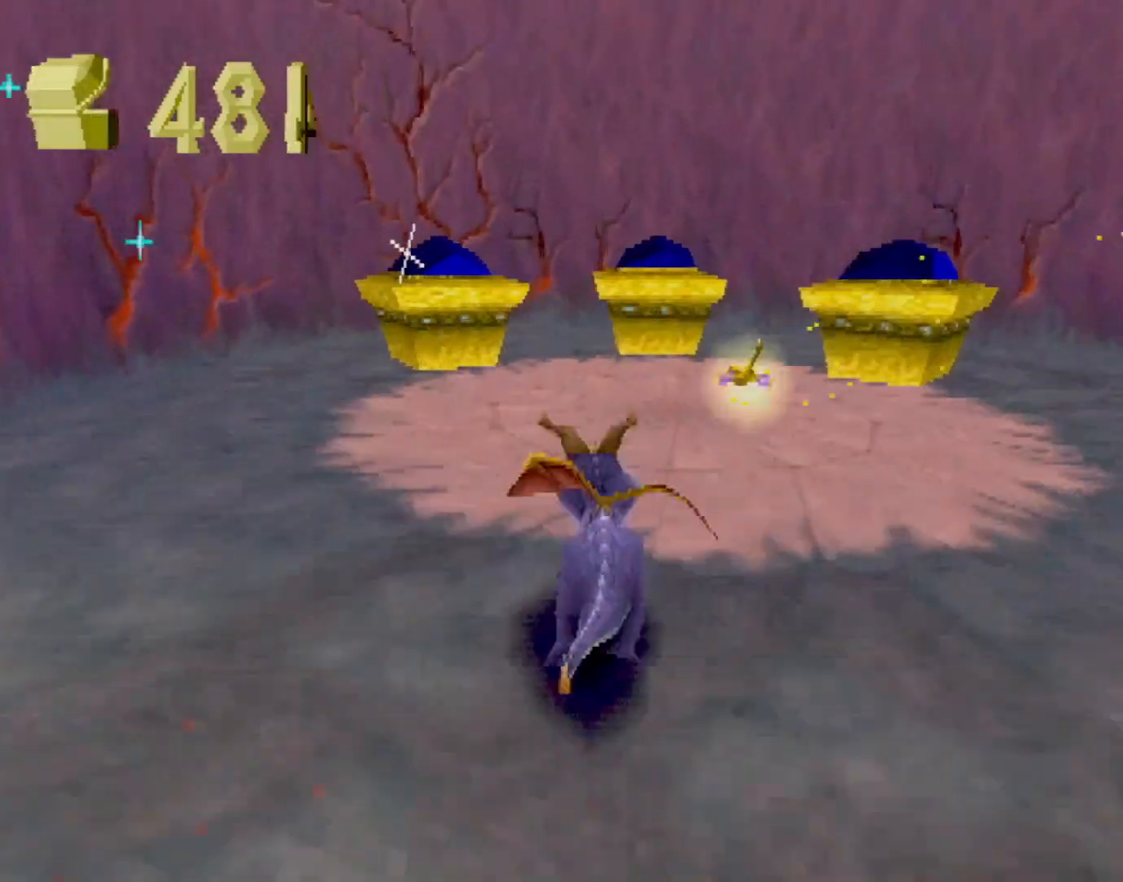
{"buttons": ["CROSS", "L2"], "left_stick": "up", "events": [[134, "left_stick", "up-left"], [200, "SQUARE", "up"], [250, "CROSS", "down"], [284, "L2", "down"], [417, "left_stick", "up"]]}
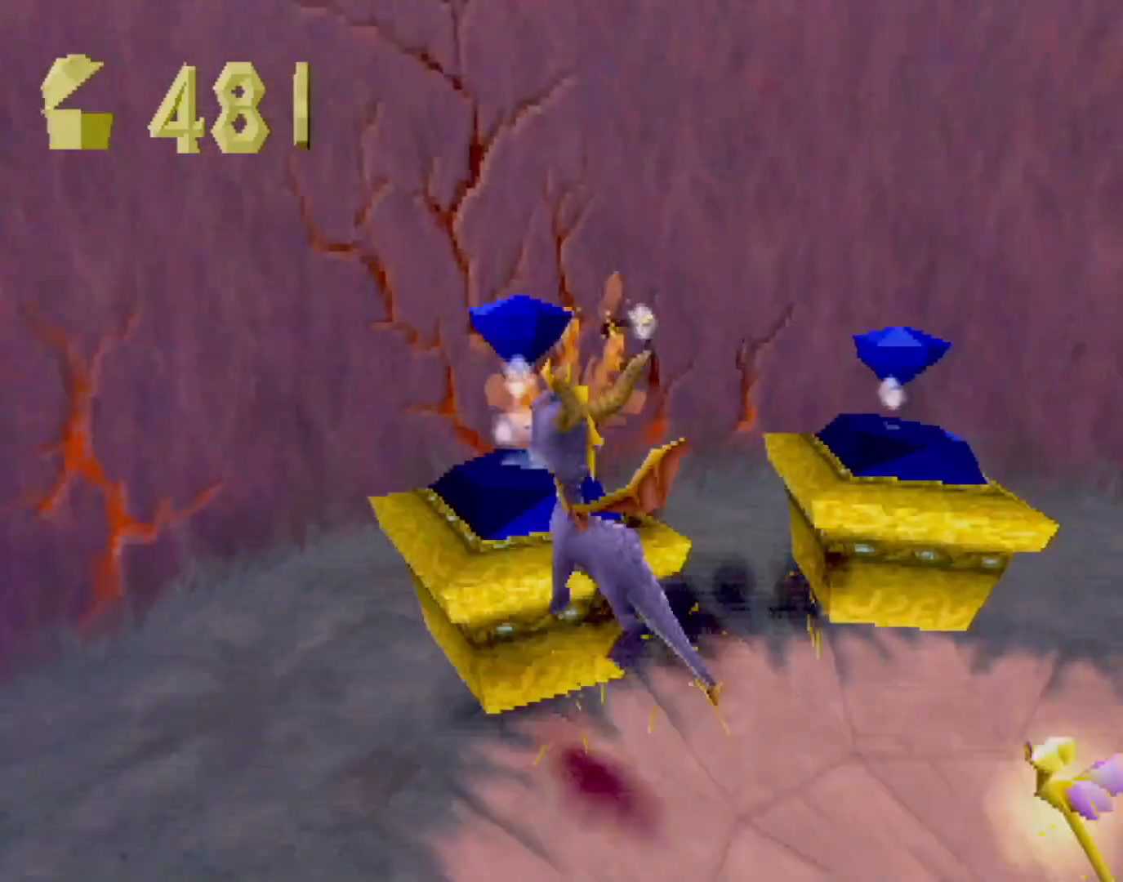
{"buttons": ["L2"], "left_stick": "up-right", "events": [[33, "left_stick", "up-right"], [467, "CROSS", "up"]]}
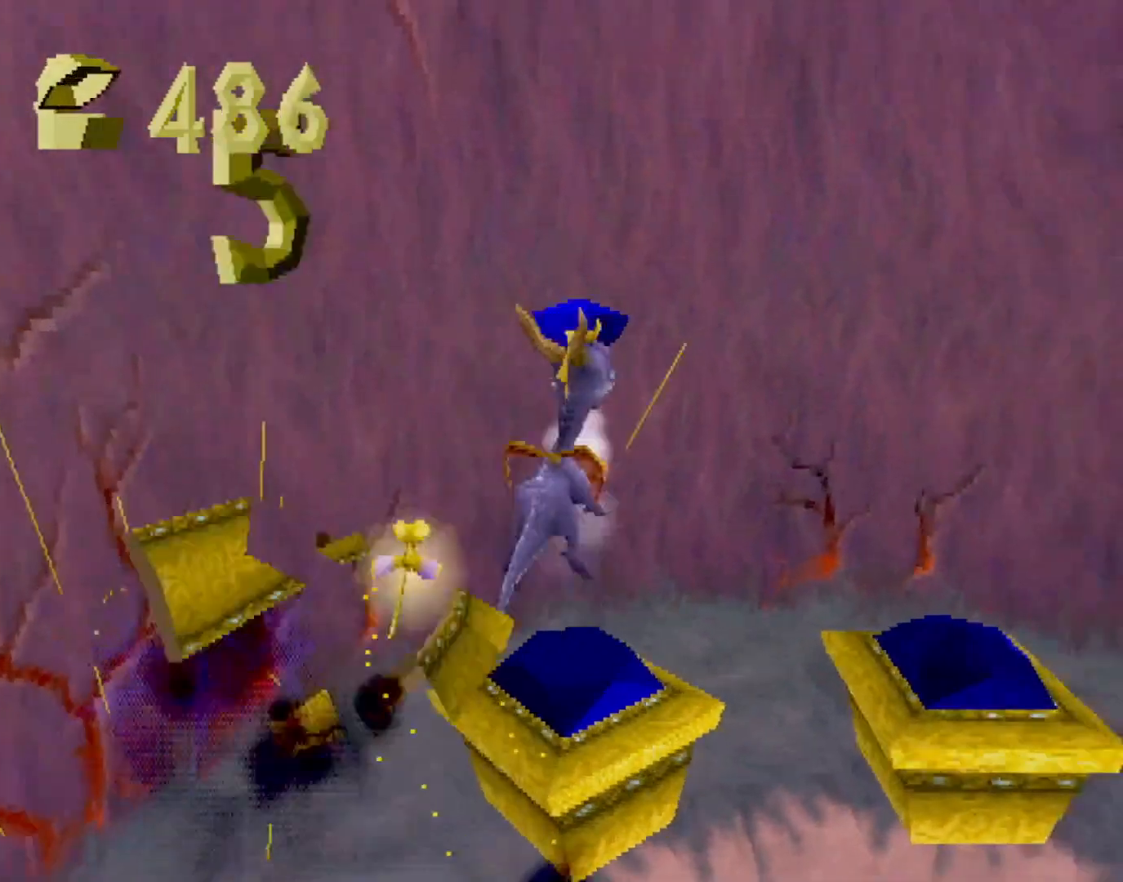
{"buttons": ["R2"], "left_stick": "center", "events": [[84, "CROSS", "down"], [150, "CIRCLE", "down"], [150, "R2", "down"], [167, "CROSS", "up"], [167, "L2", "up"], [217, "CIRCLE", "up"], [501, "left_stick", "center"]]}
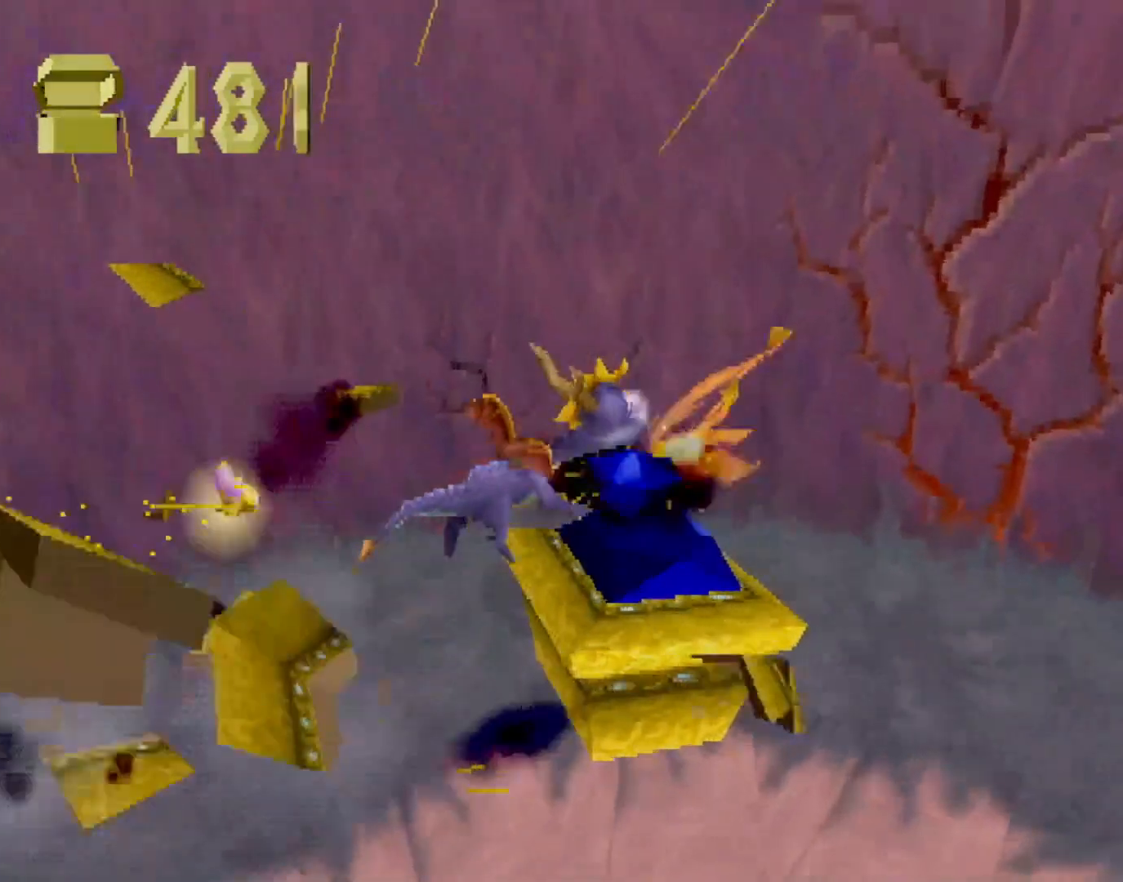
{"buttons": ["CROSS", "DPAD_UP"], "left_stick": "center", "events": [[50, "START", "down"], [183, "START", "up"], [233, "R2", "up"], [350, "DPAD_UP", "down"], [433, "CROSS", "down"]]}
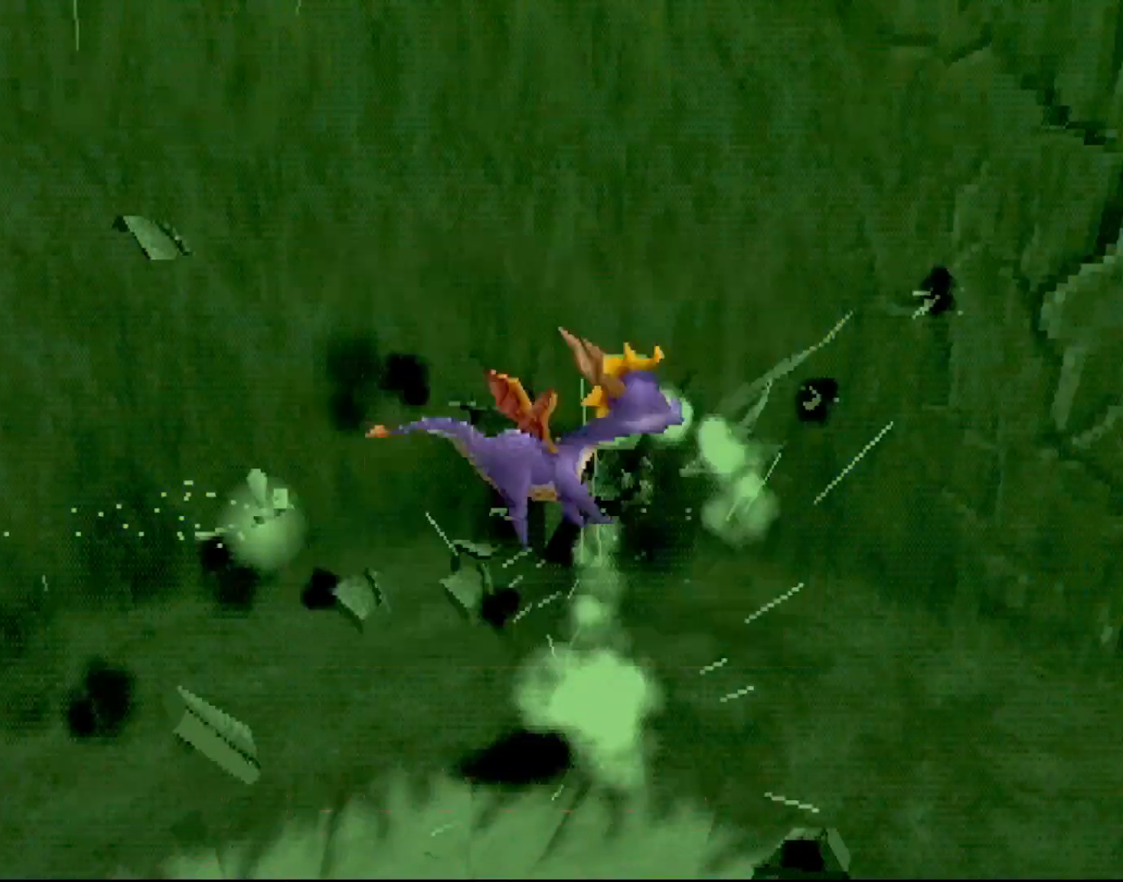
{"buttons": [], "left_stick": "center", "events": [[17, "CROSS", "up"], [17, "DPAD_UP", "up"]]}
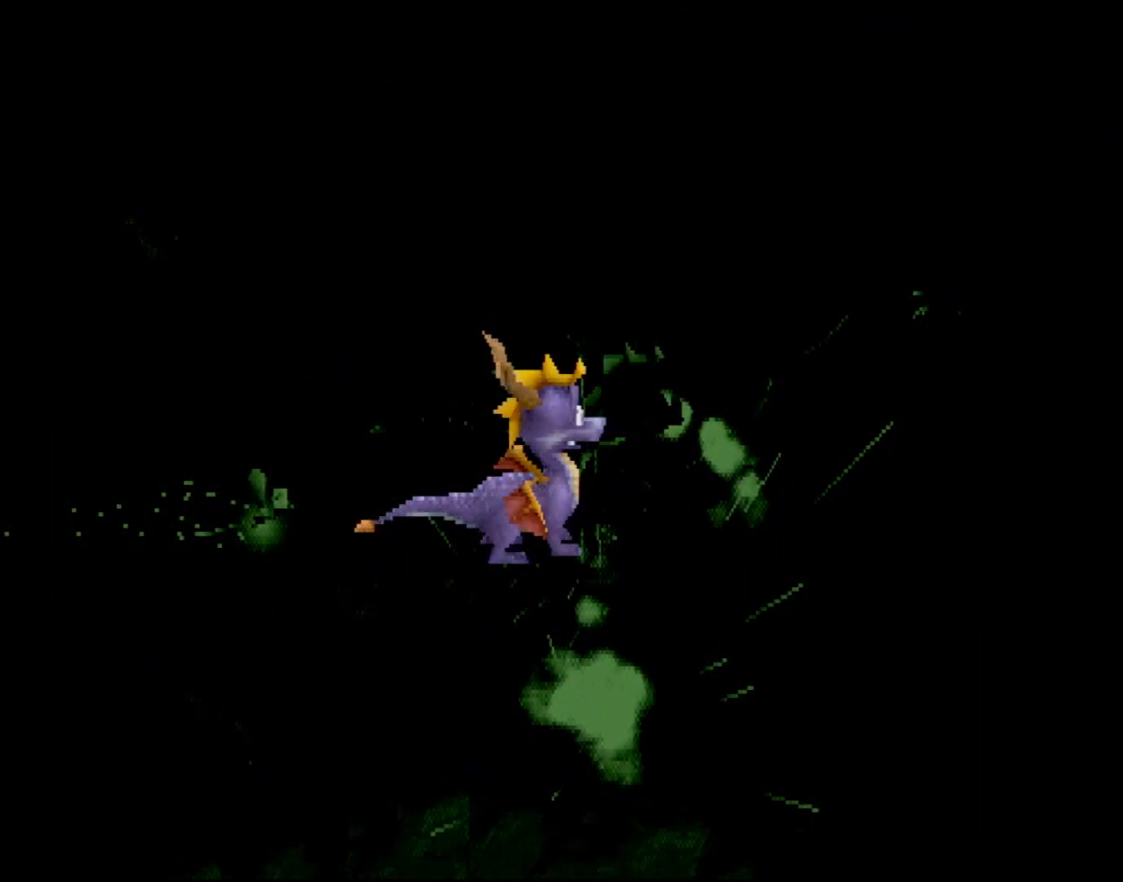
{"buttons": [], "left_stick": "center", "events": [[333, "L2", "down"], [400, "L2", "up"]]}
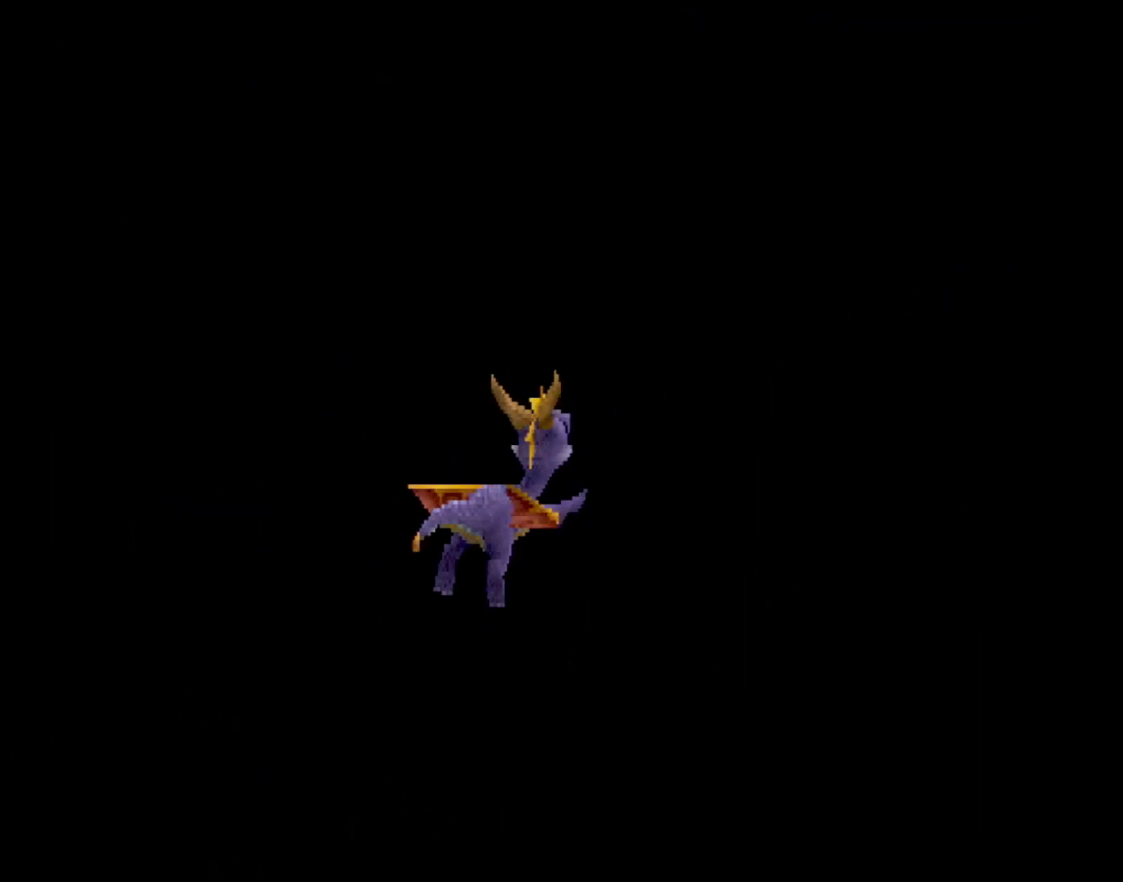
{"buttons": [], "left_stick": "center", "events": [[17, "L2", "down"], [84, "L2", "up"]]}